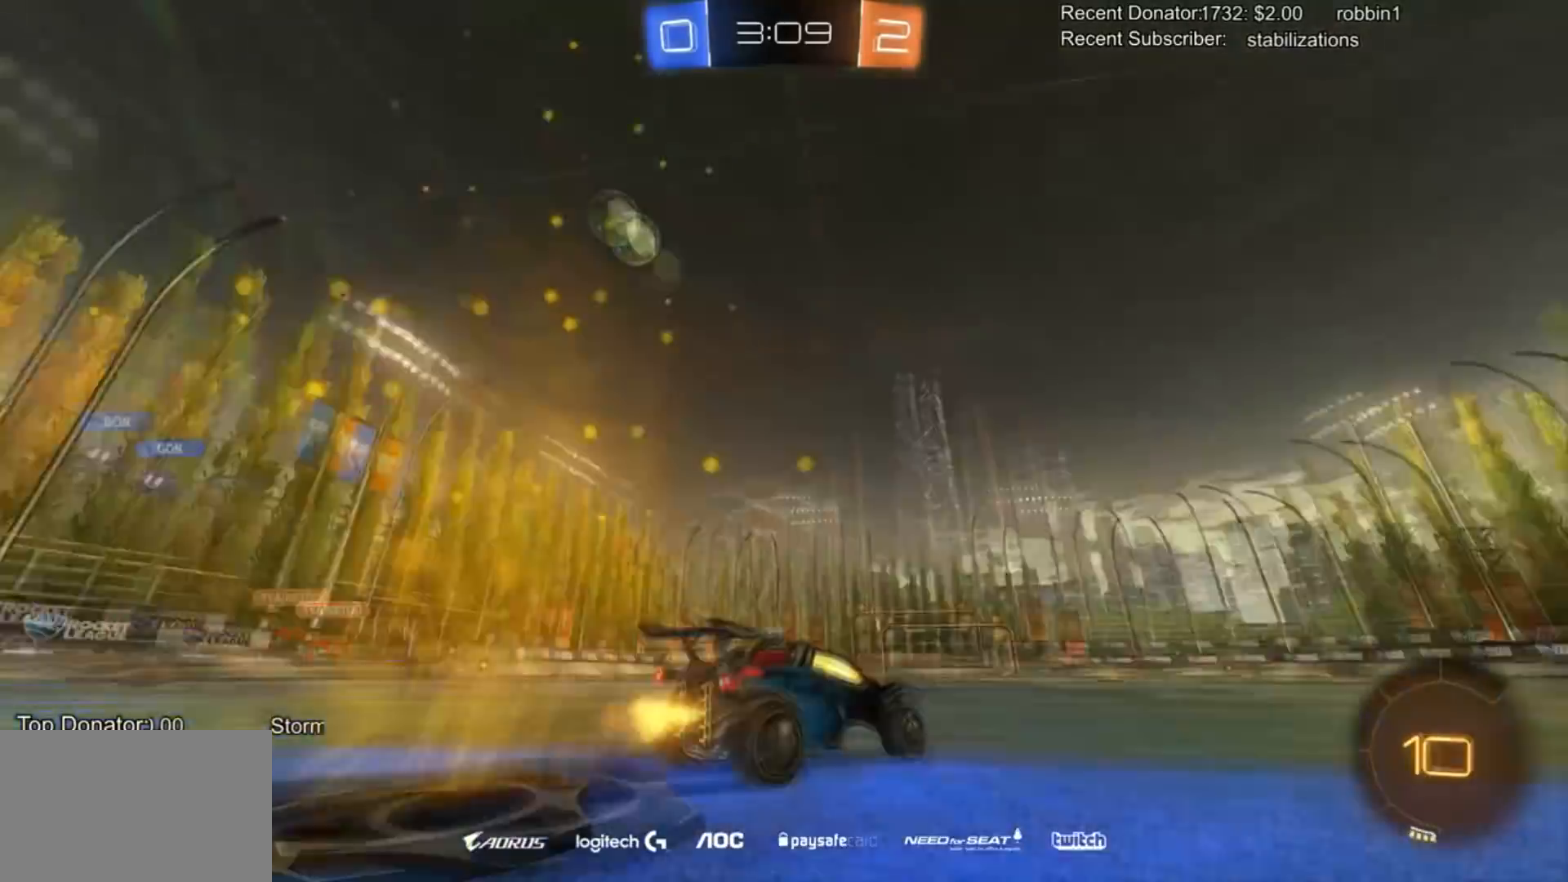
Gameplay with a controller (PlayStation layout); each line is a JSON object with the inputs held at the frame after it. "events" lists button and stick changes between this image and that frame as [ms after this image, input, new state], when the widget could be followed in between.
{"buttons": ["R2"], "left_stick": "center", "right_stick": "up", "events": [[166, "right_stick", "up"], [333, "left_stick", "center"]]}
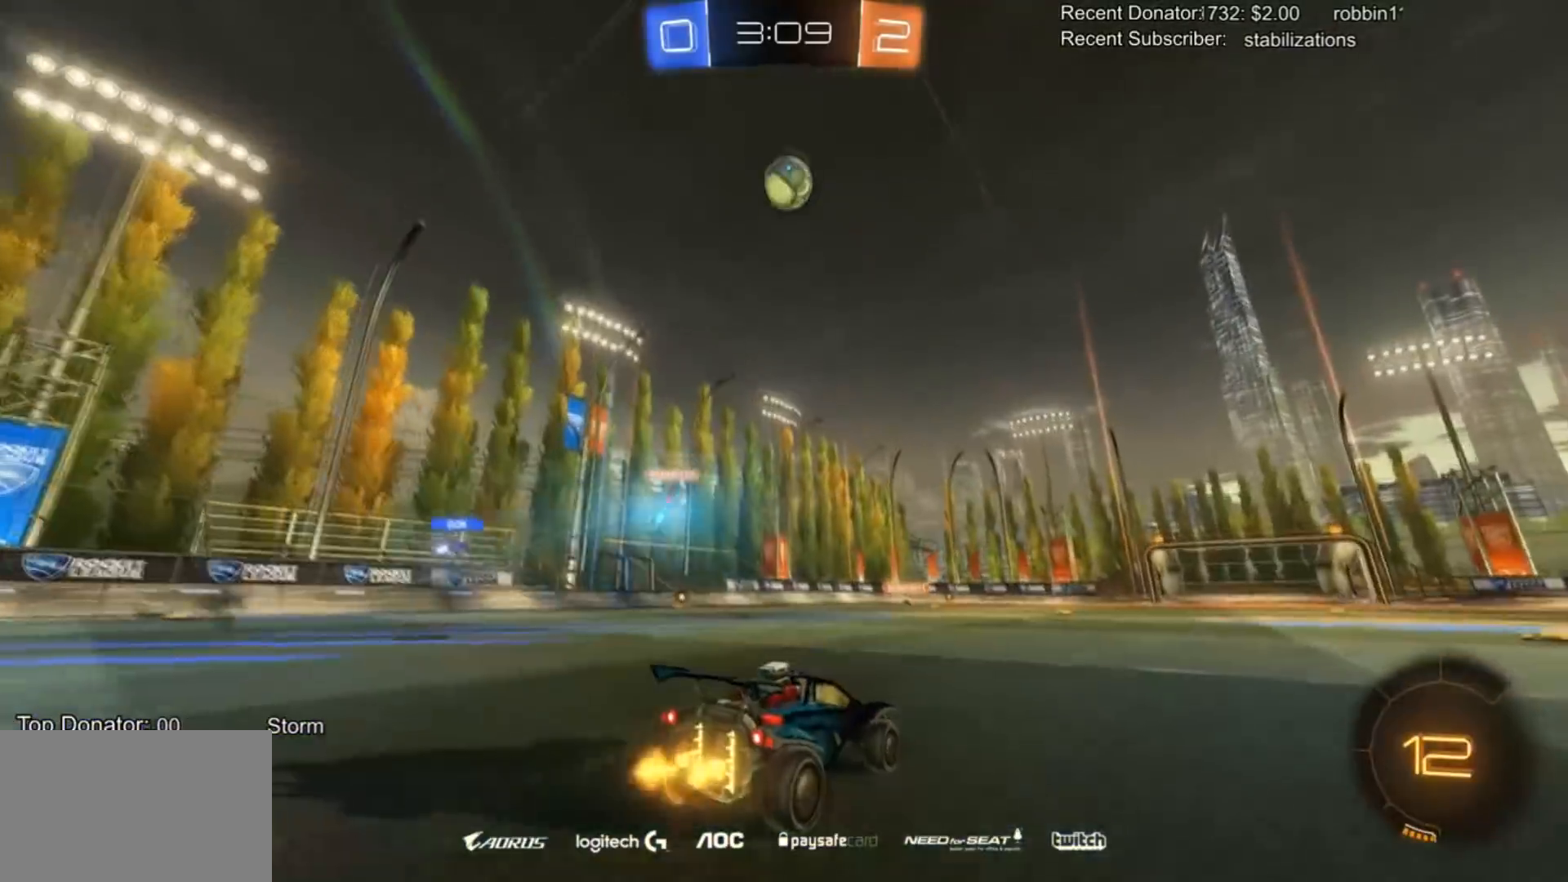
{"buttons": ["R2"], "left_stick": "right", "right_stick": "center", "events": [[267, "left_stick", "right"], [300, "right_stick", "center"]]}
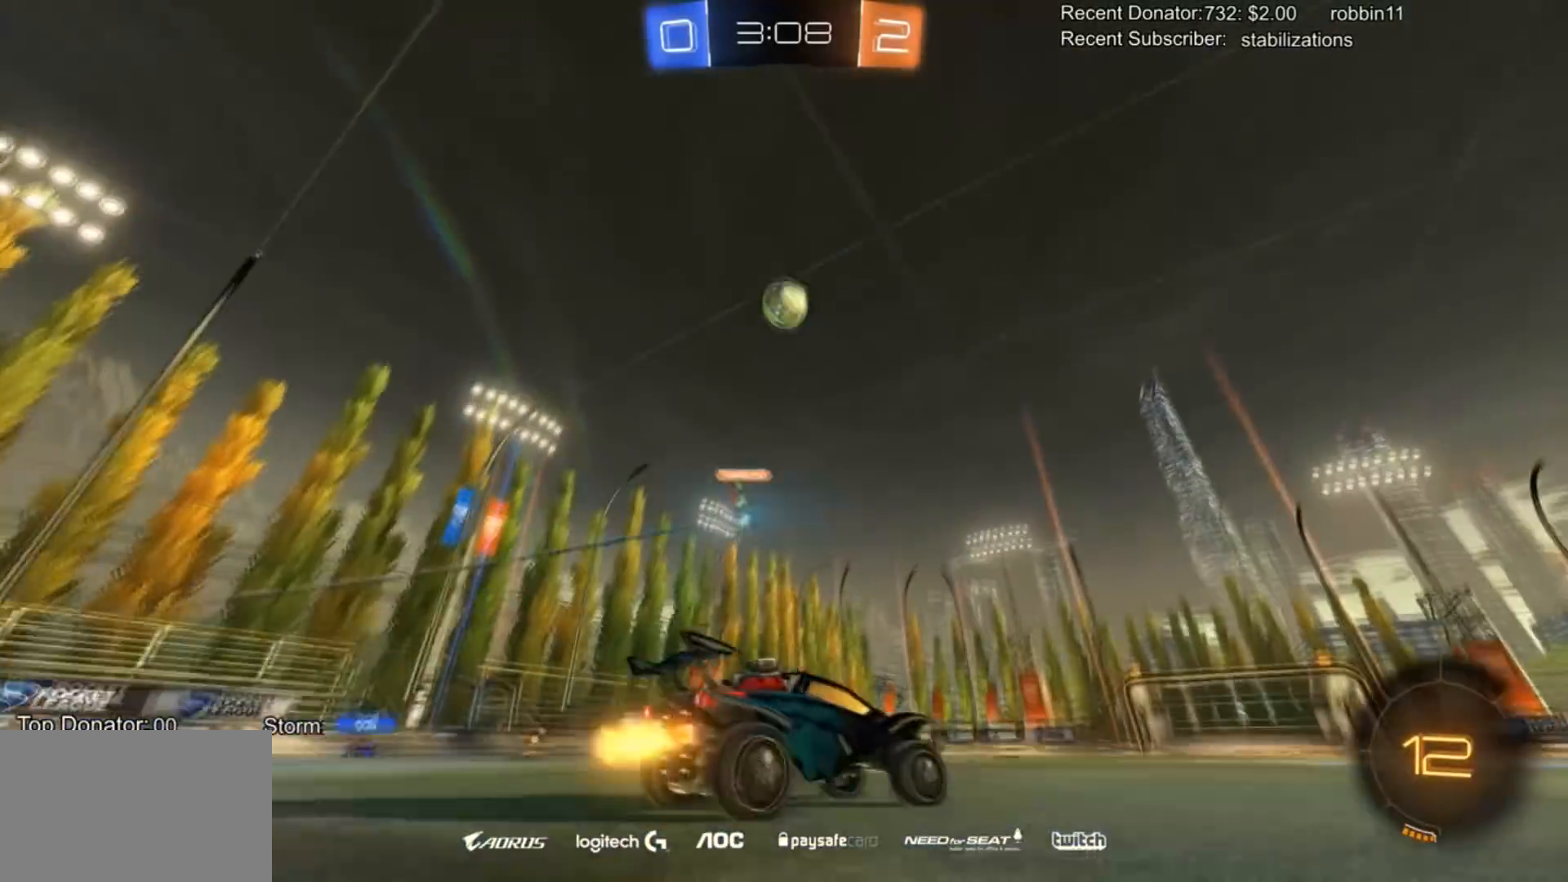
{"buttons": ["R2"], "left_stick": "right", "right_stick": "center", "events": []}
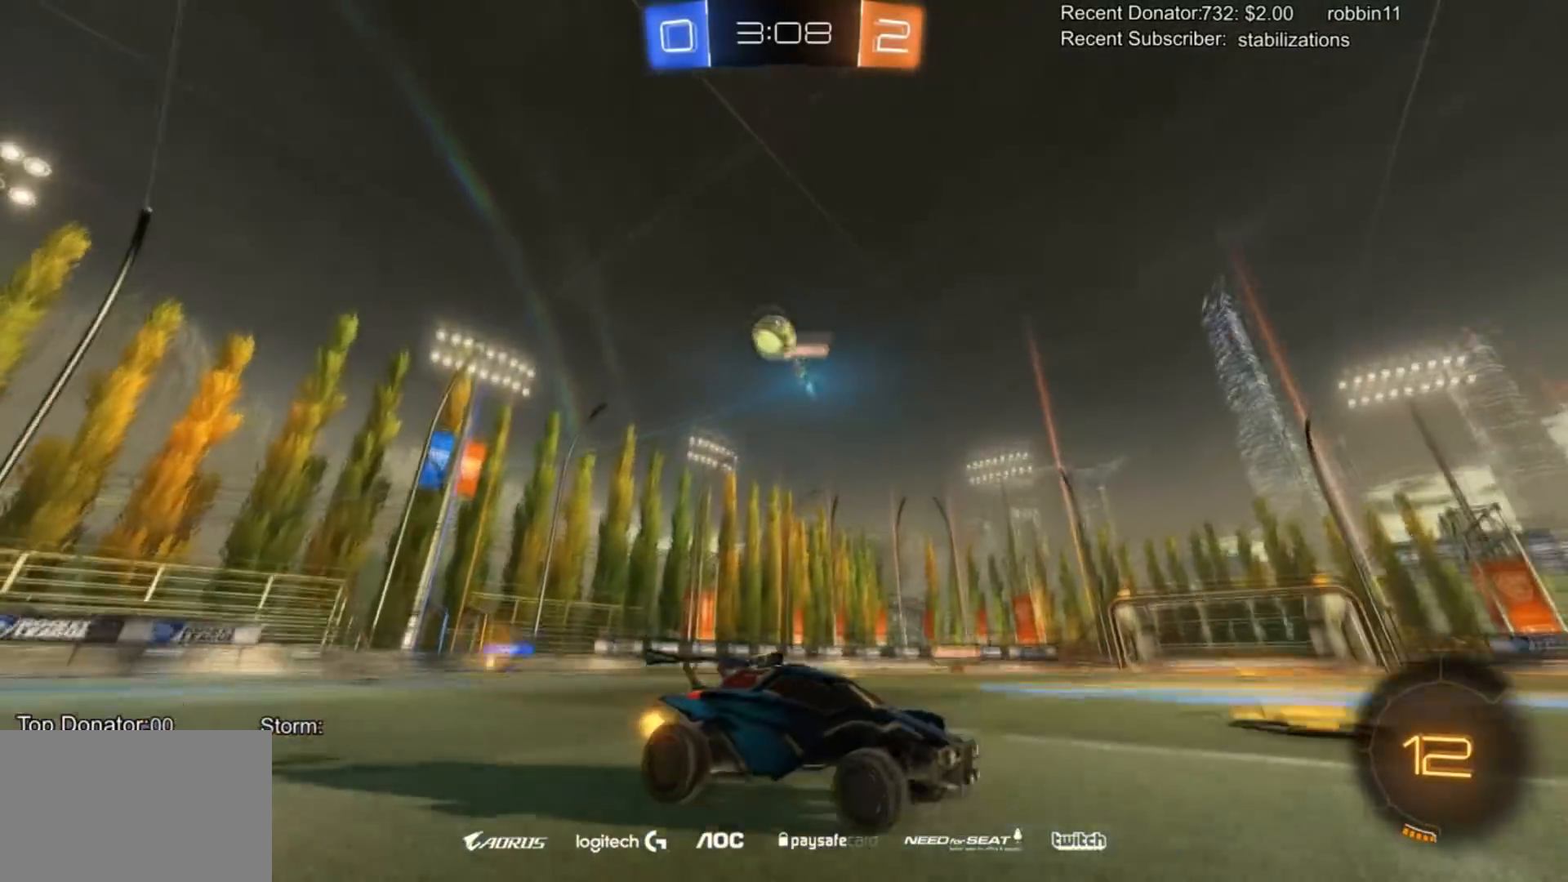
{"buttons": ["CIRCLE", "R2"], "left_stick": "up", "right_stick": "center", "events": [[300, "CIRCLE", "down"], [401, "CROSS", "down"], [434, "left_stick", "up"], [501, "CROSS", "up"]]}
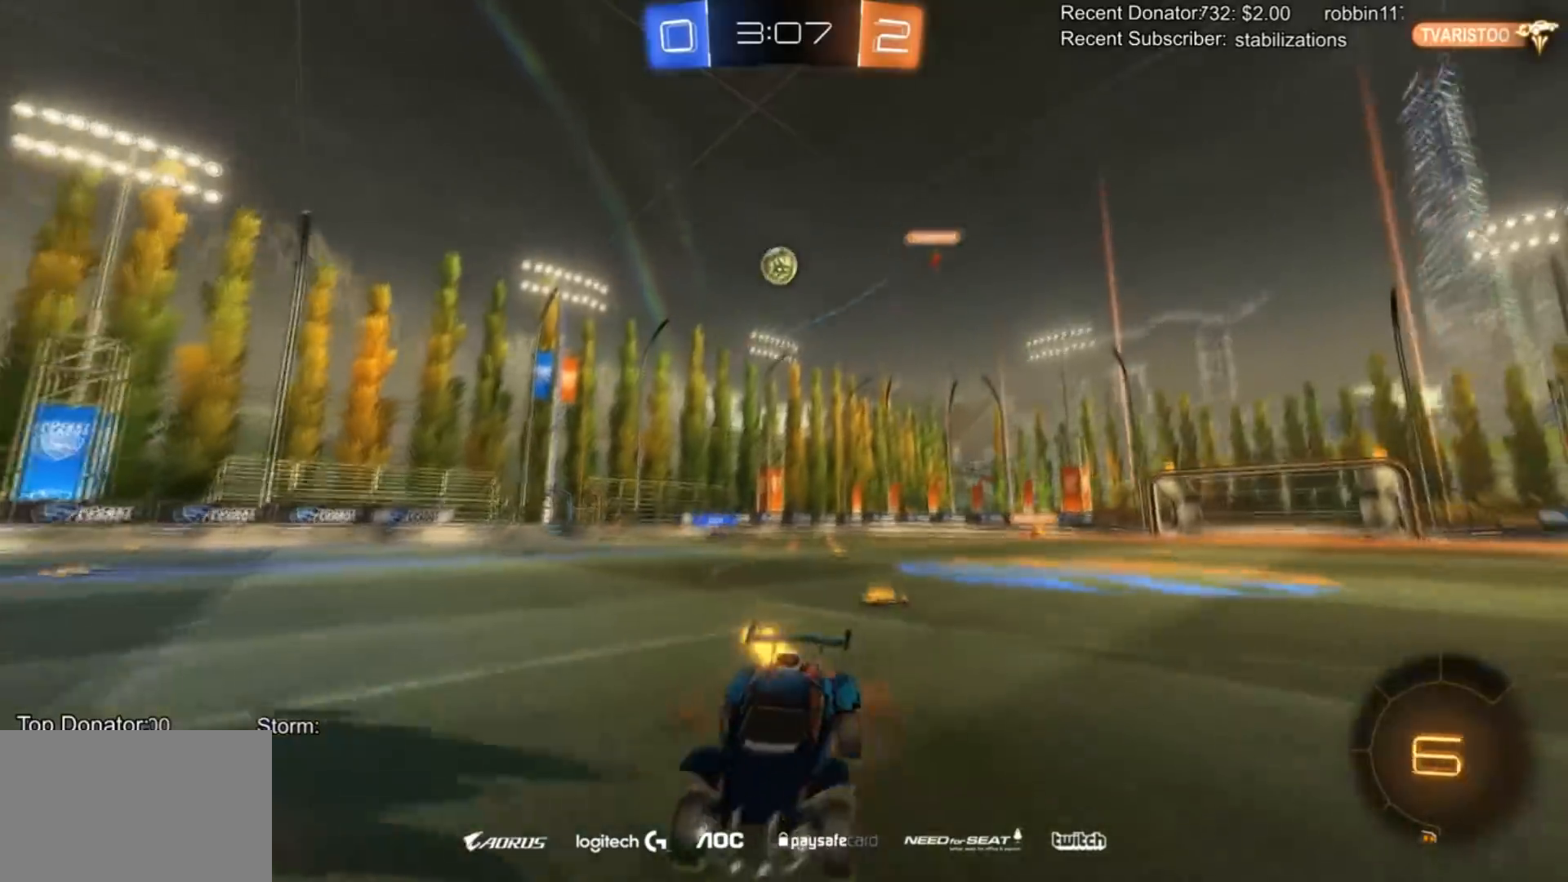
{"buttons": [], "left_stick": "center", "right_stick": "center", "events": [[66, "CROSS", "down"], [100, "TRIANGLE", "down"], [166, "CIRCLE", "up"], [166, "CROSS", "up"], [233, "TRIANGLE", "up"], [333, "R2", "up"], [400, "left_stick", "center"]]}
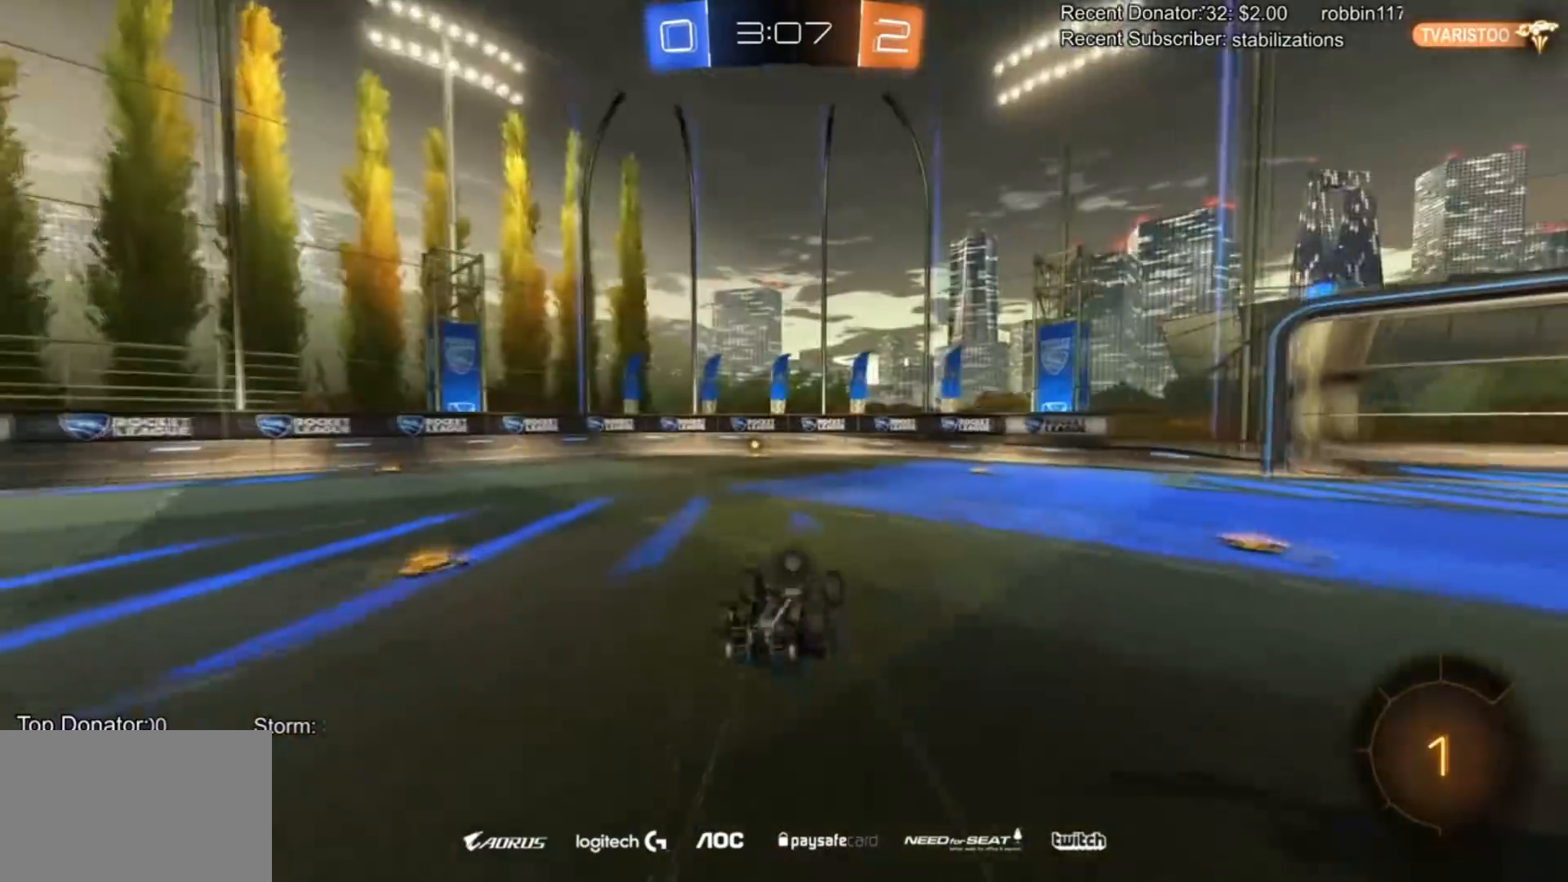
{"buttons": ["R2"], "left_stick": "center", "right_stick": "center", "events": [[200, "left_stick", "left"], [367, "left_stick", "center"], [401, "R2", "down"]]}
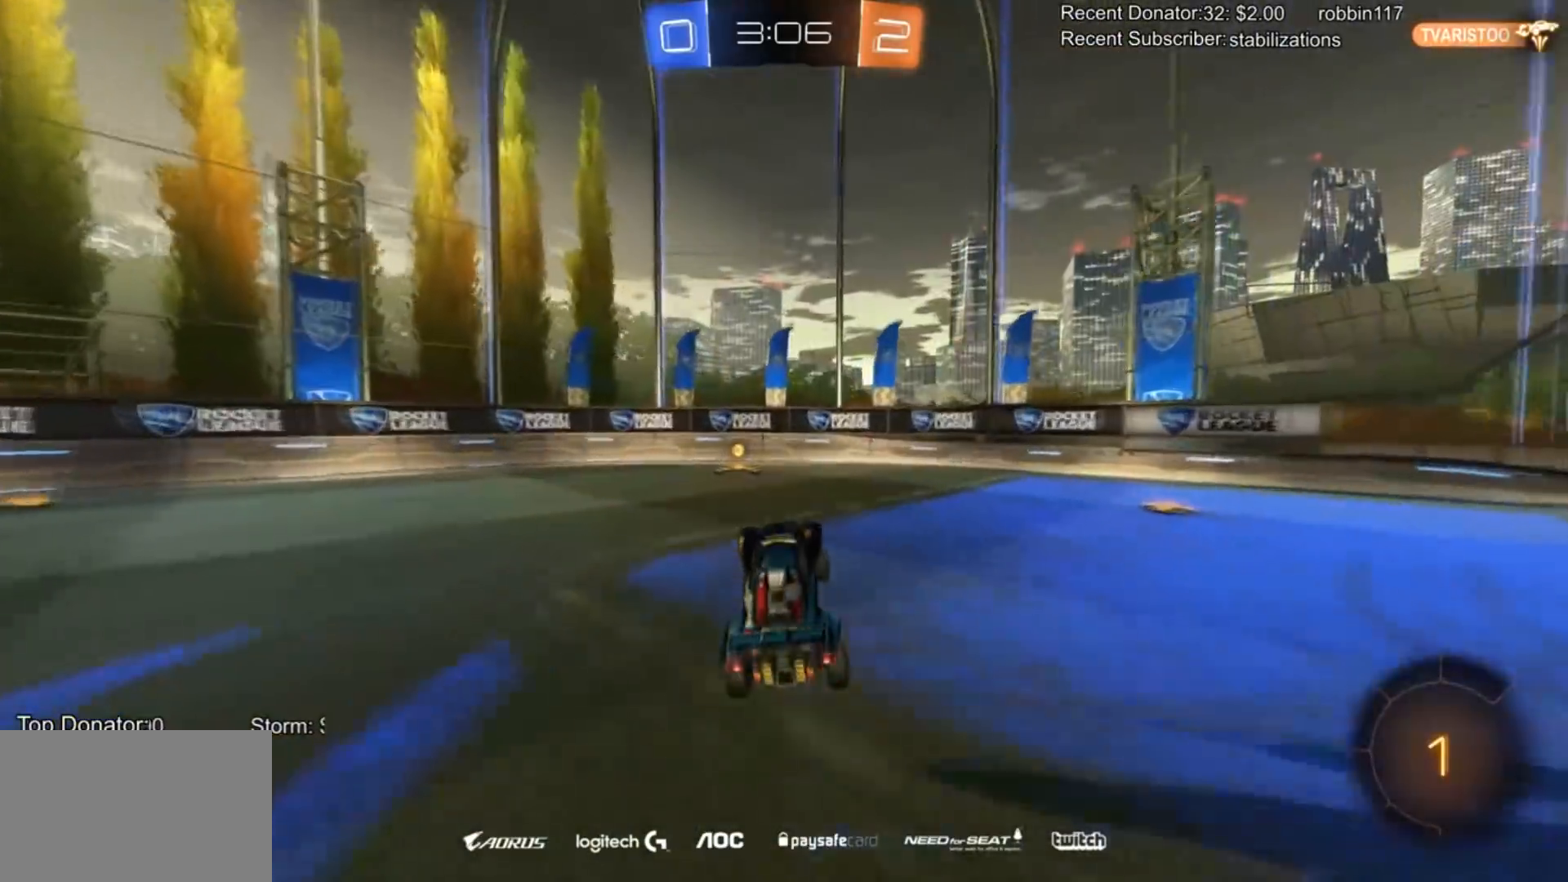
{"buttons": ["L1", "R2"], "left_stick": "right", "right_stick": "center", "events": [[67, "left_stick", "left"], [134, "TRIANGLE", "down"], [267, "left_stick", "center"], [301, "TRIANGLE", "up"], [334, "left_stick", "right"], [434, "L1", "down"]]}
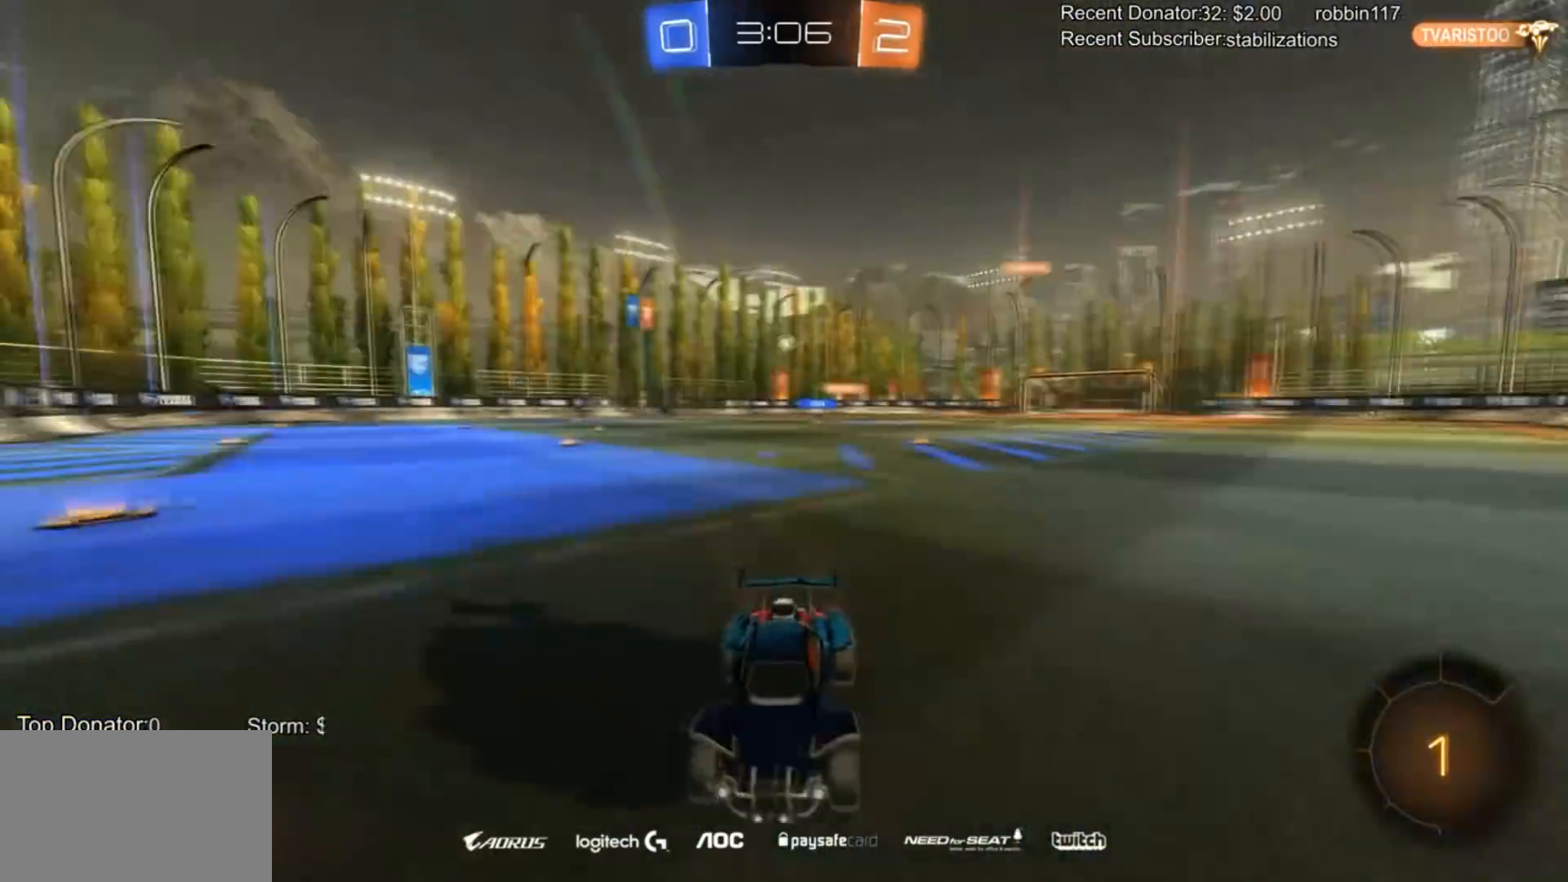
{"buttons": ["CIRCLE", "R2"], "left_stick": "right", "right_stick": "center", "events": [[33, "L1", "up"], [333, "CIRCLE", "down"]]}
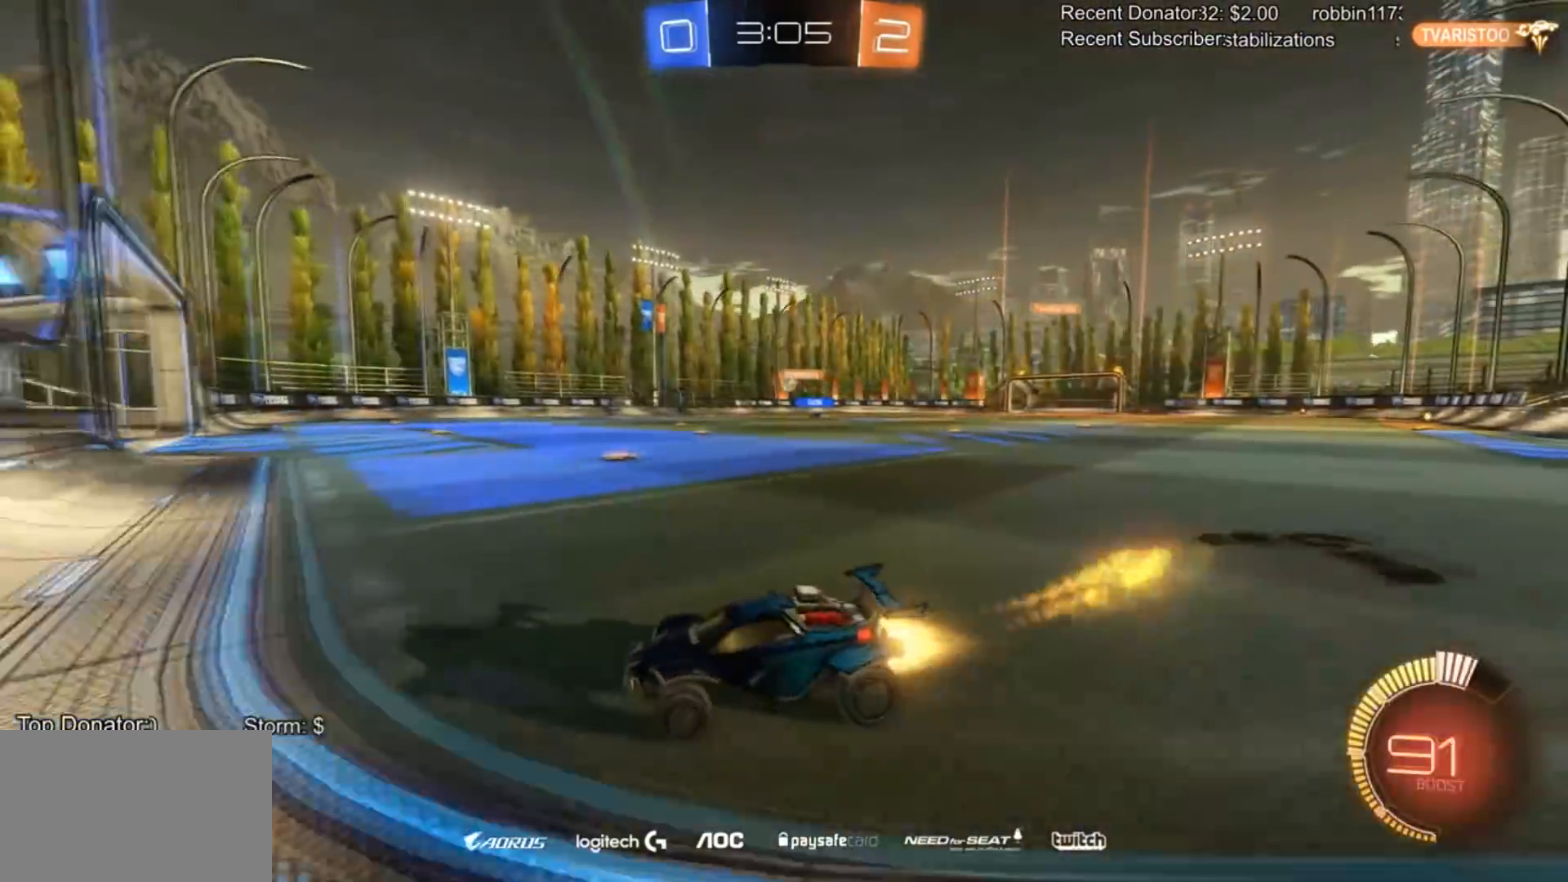
{"buttons": ["CIRCLE", "R2"], "left_stick": "center", "right_stick": "center", "events": [[467, "left_stick", "center"]]}
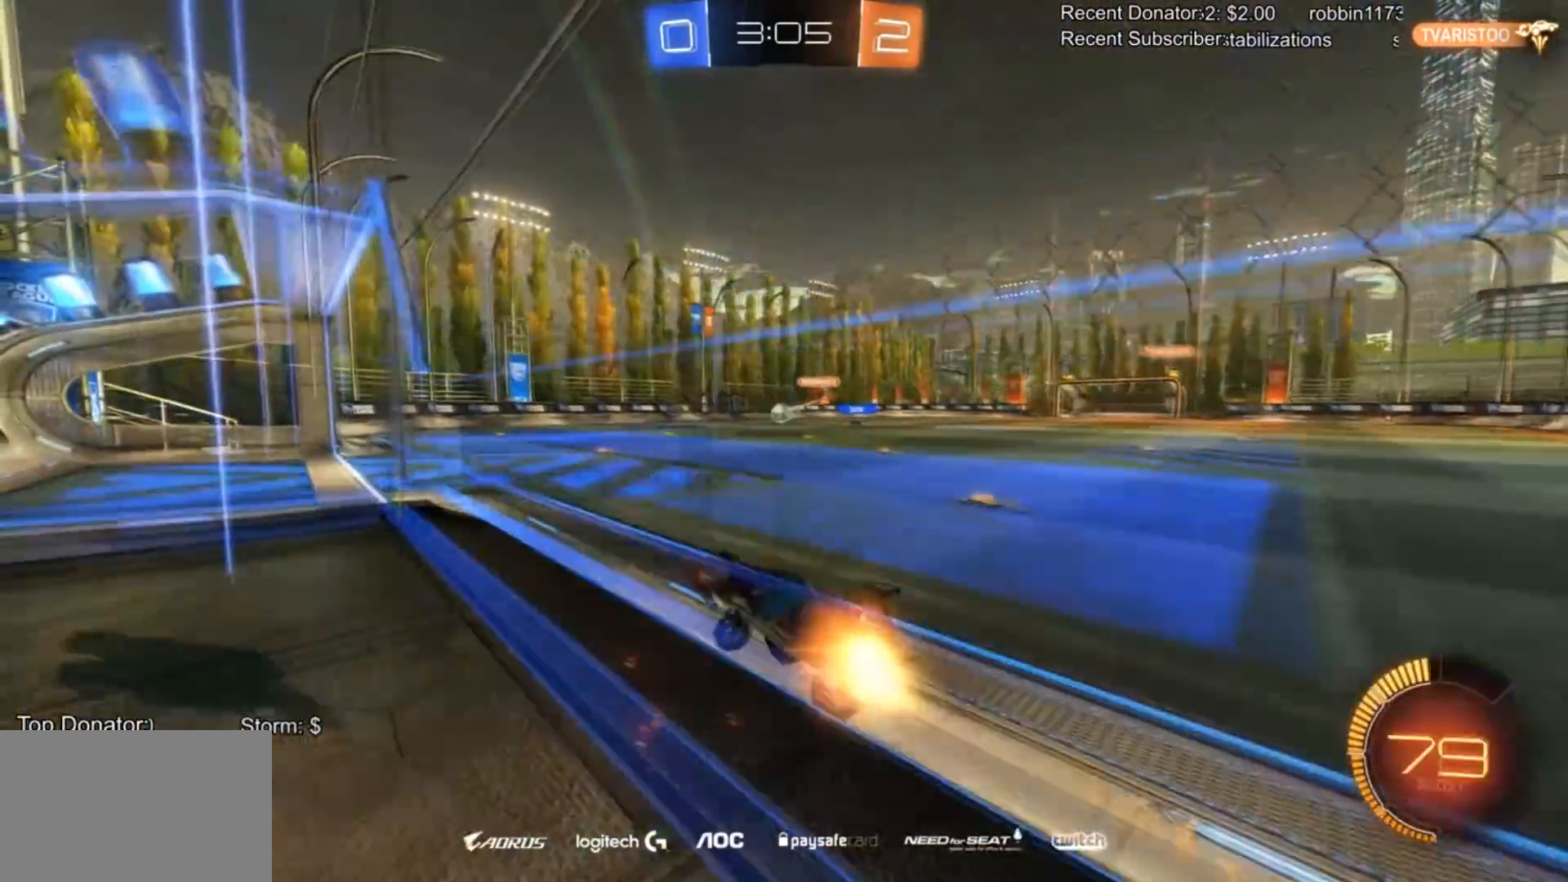
{"buttons": ["CIRCLE", "R2"], "left_stick": "down", "right_stick": "center", "events": [[300, "CROSS", "down"], [400, "left_stick", "down"], [467, "CROSS", "up"]]}
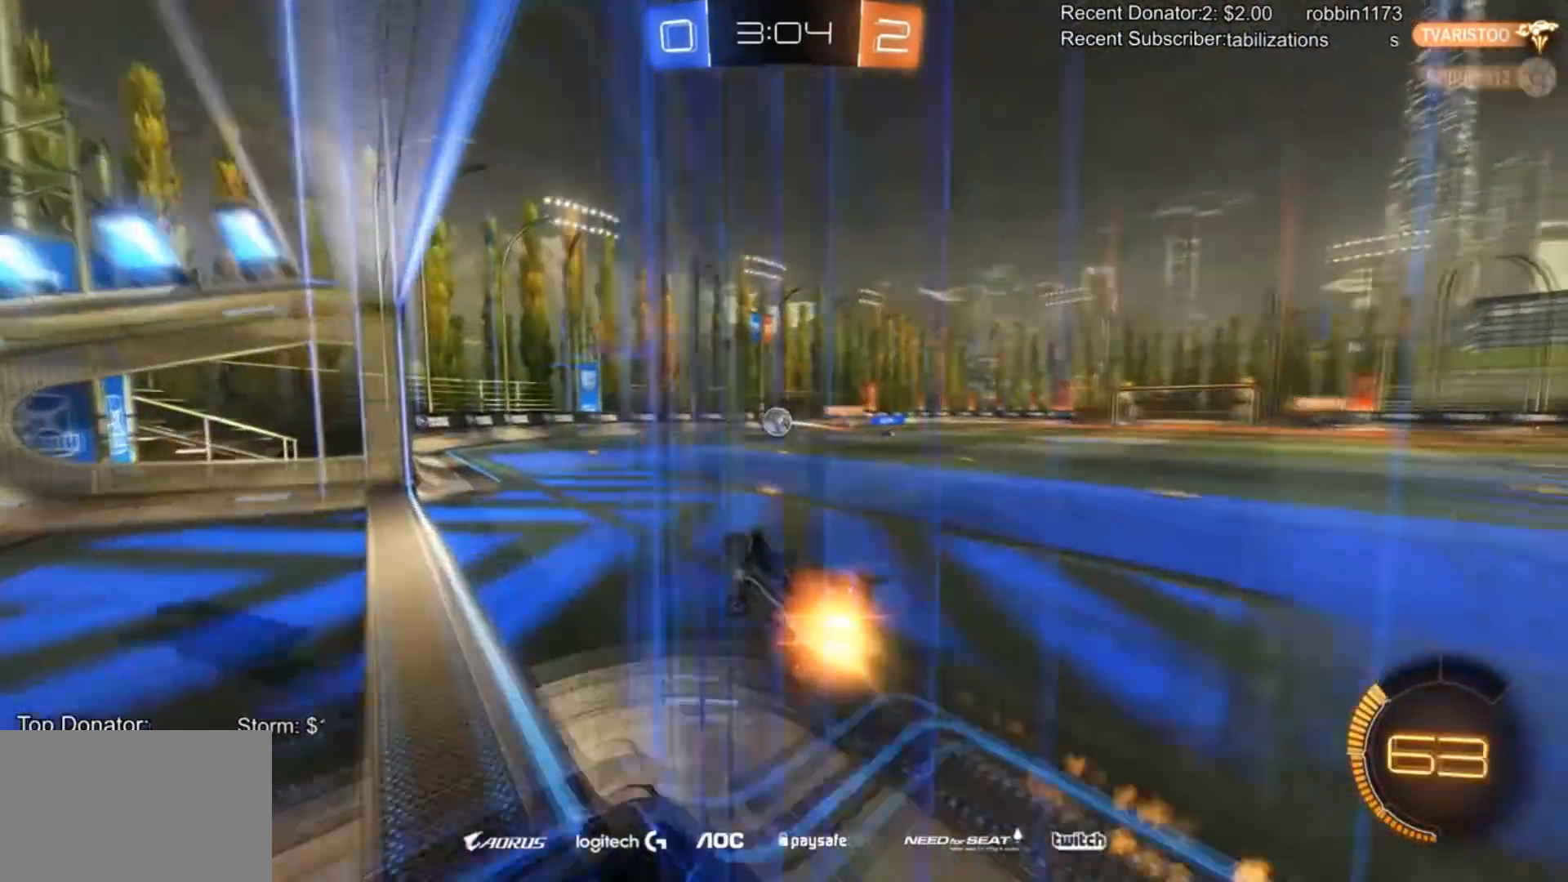
{"buttons": ["L1"], "left_stick": "left", "right_stick": "center", "events": [[67, "L1", "down"], [67, "left_stick", "up-left"], [100, "CROSS", "down"], [234, "CROSS", "up"], [267, "CIRCLE", "up"], [267, "R2", "up"], [334, "left_stick", "center"], [434, "left_stick", "left"]]}
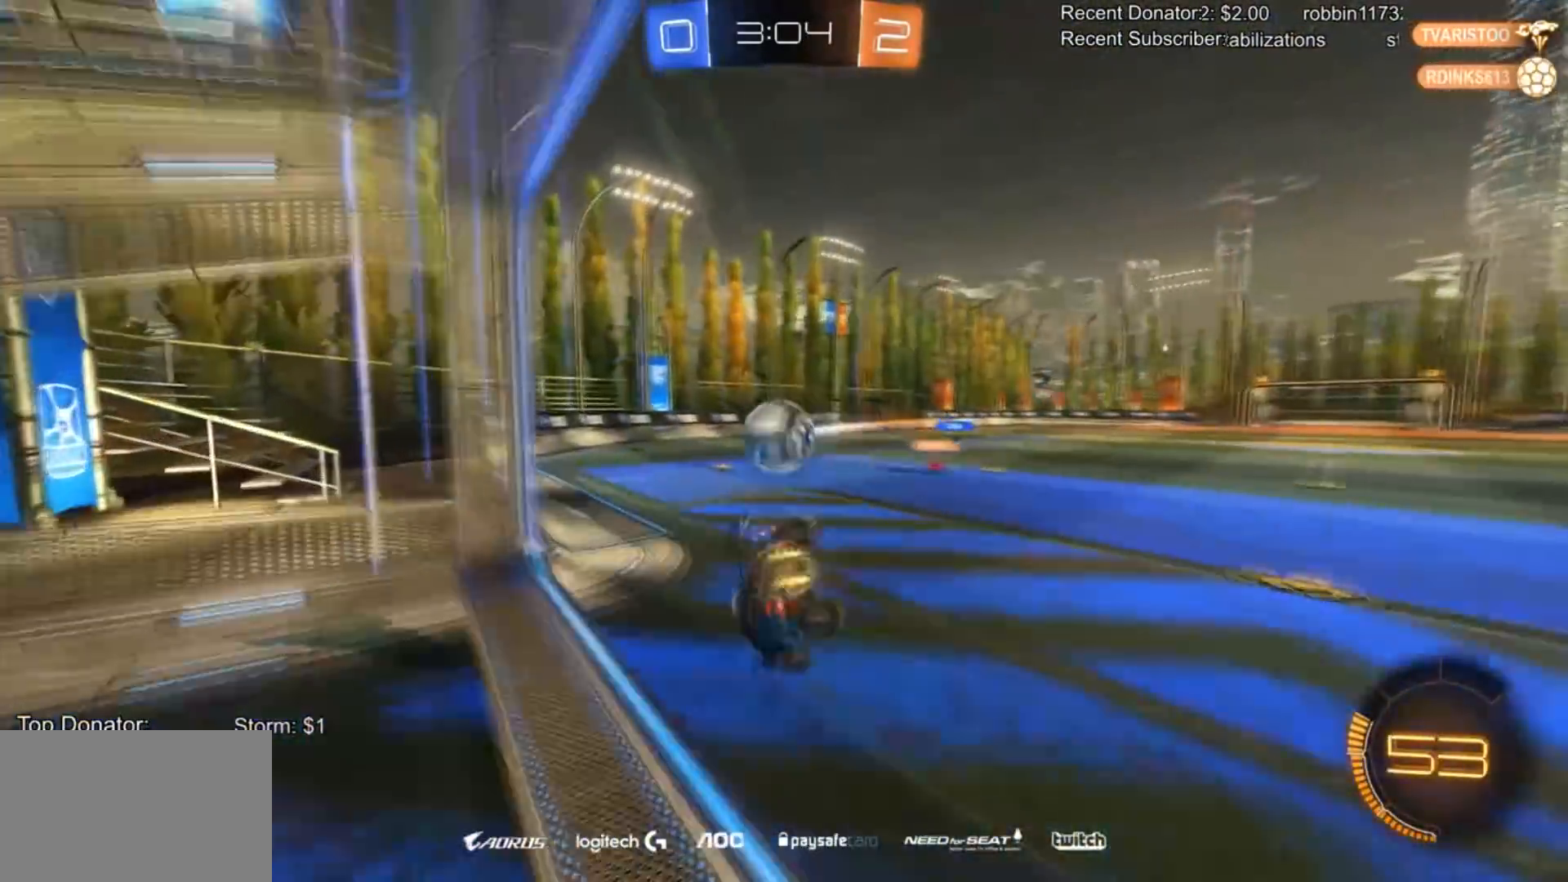
{"buttons": ["R2"], "left_stick": "center", "right_stick": "center", "events": [[367, "R2", "down"], [400, "L1", "up"], [400, "left_stick", "center"]]}
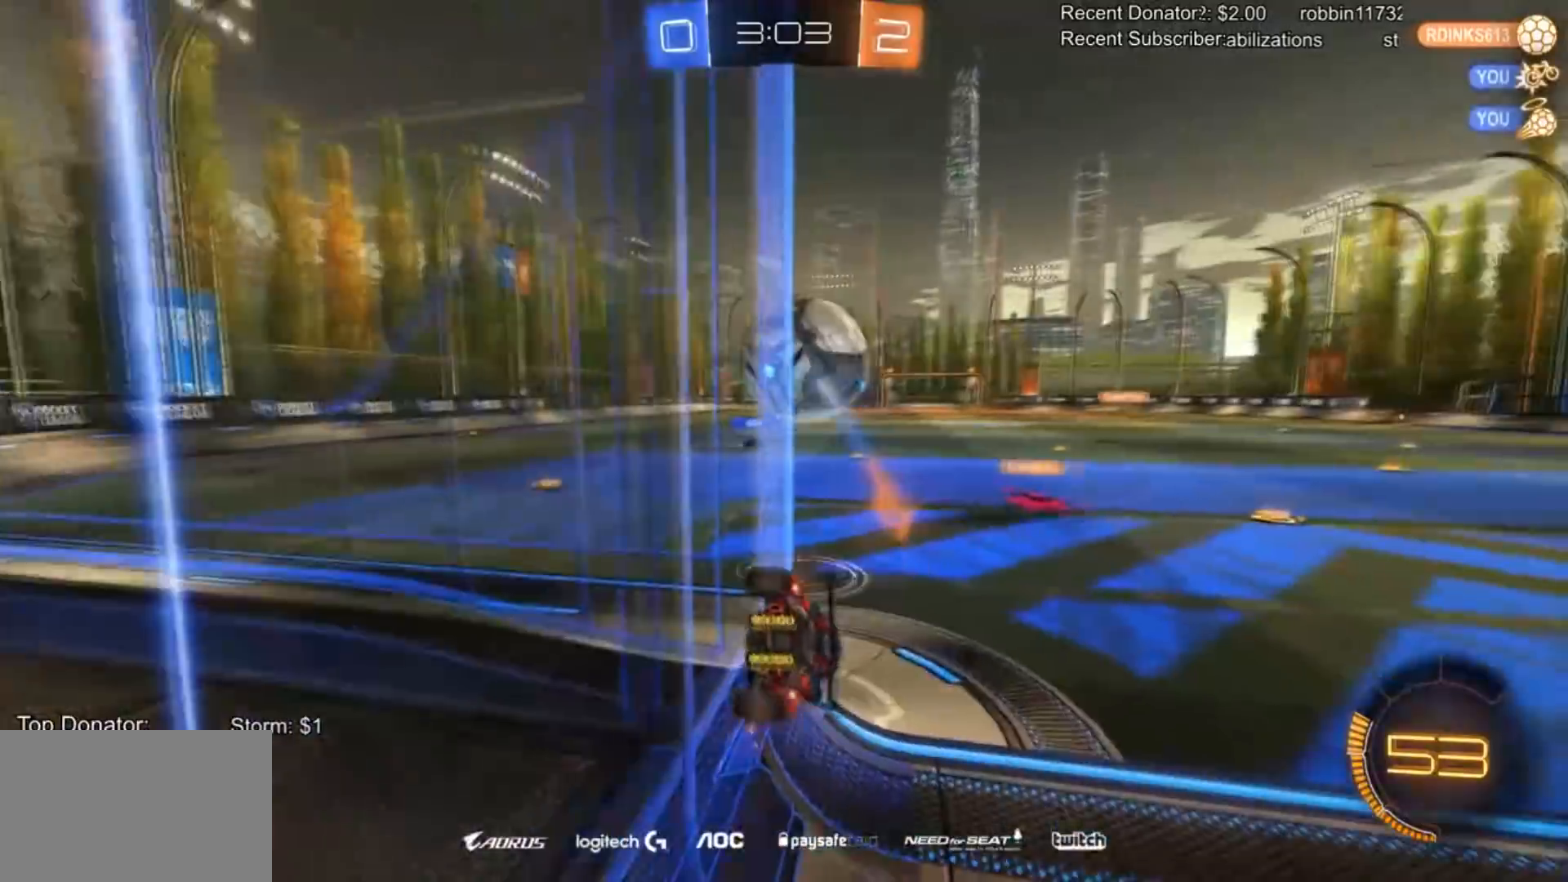
{"buttons": ["CIRCLE", "R2"], "left_stick": "left", "right_stick": "center", "events": [[34, "left_stick", "right"], [334, "left_stick", "left"], [367, "CIRCLE", "down"]]}
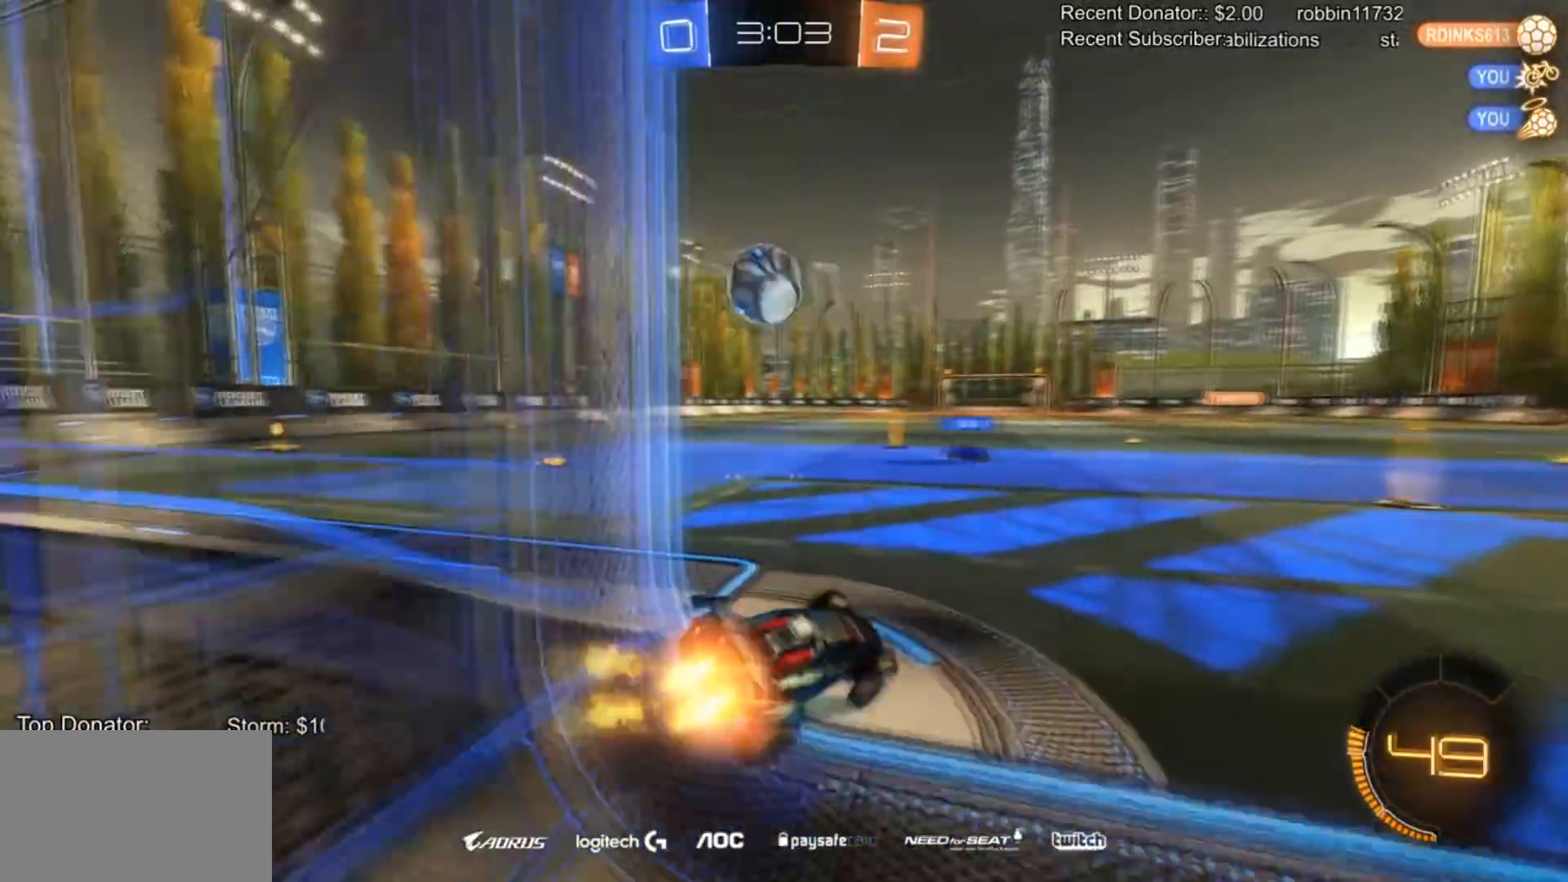
{"buttons": ["CIRCLE", "R2"], "left_stick": "left", "right_stick": "center", "events": []}
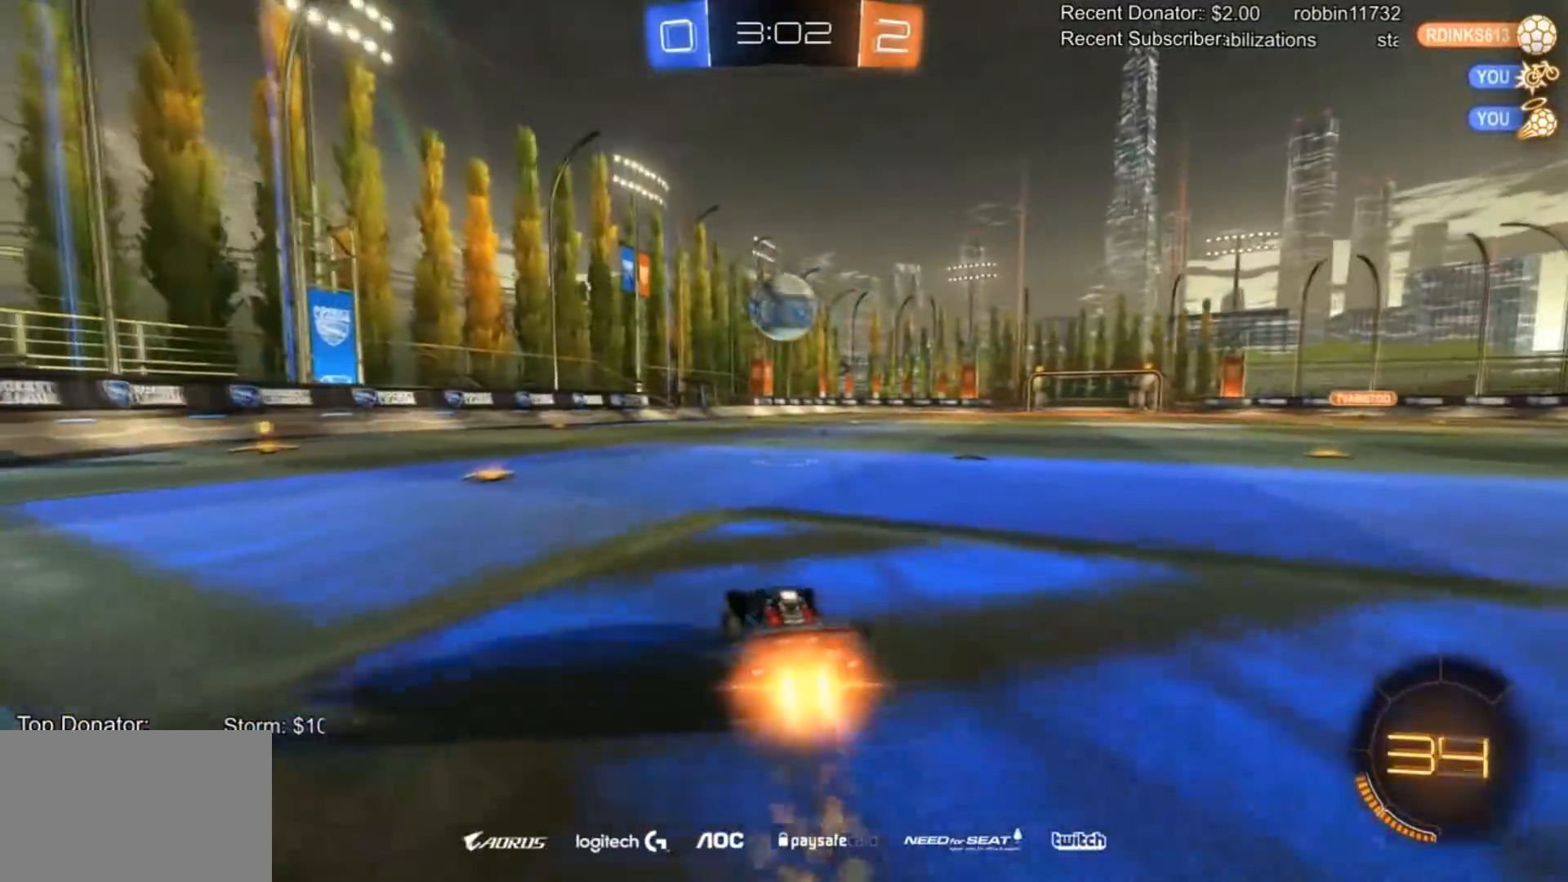
{"buttons": ["CIRCLE", "R2"], "left_stick": "center", "right_stick": "center", "events": [[501, "left_stick", "center"]]}
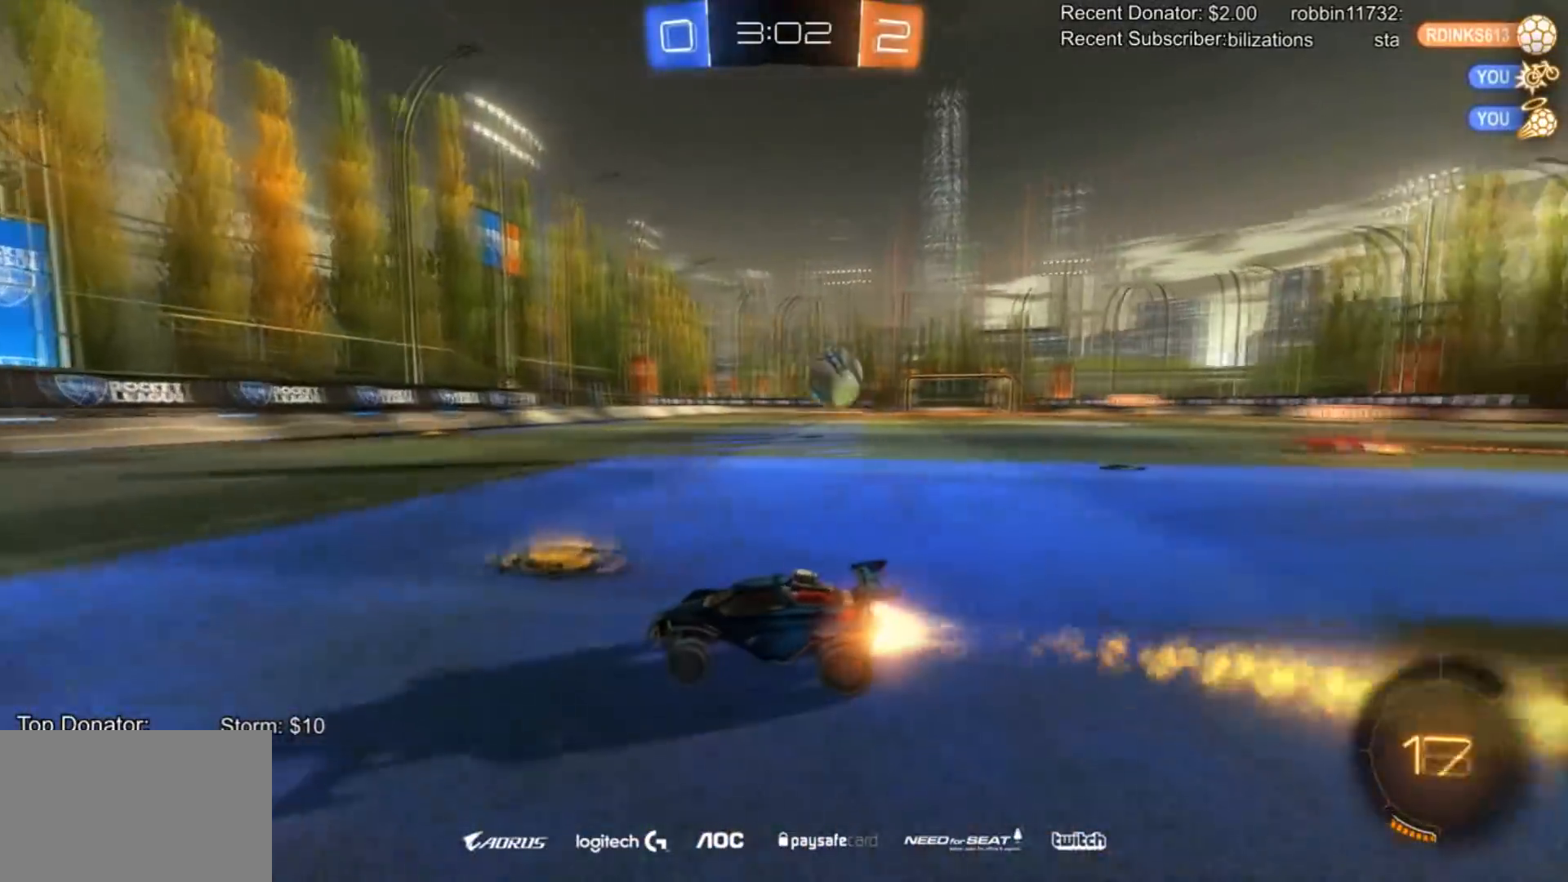
{"buttons": ["R2"], "left_stick": "right", "right_stick": "center", "events": [[300, "left_stick", "right"], [467, "CIRCLE", "up"]]}